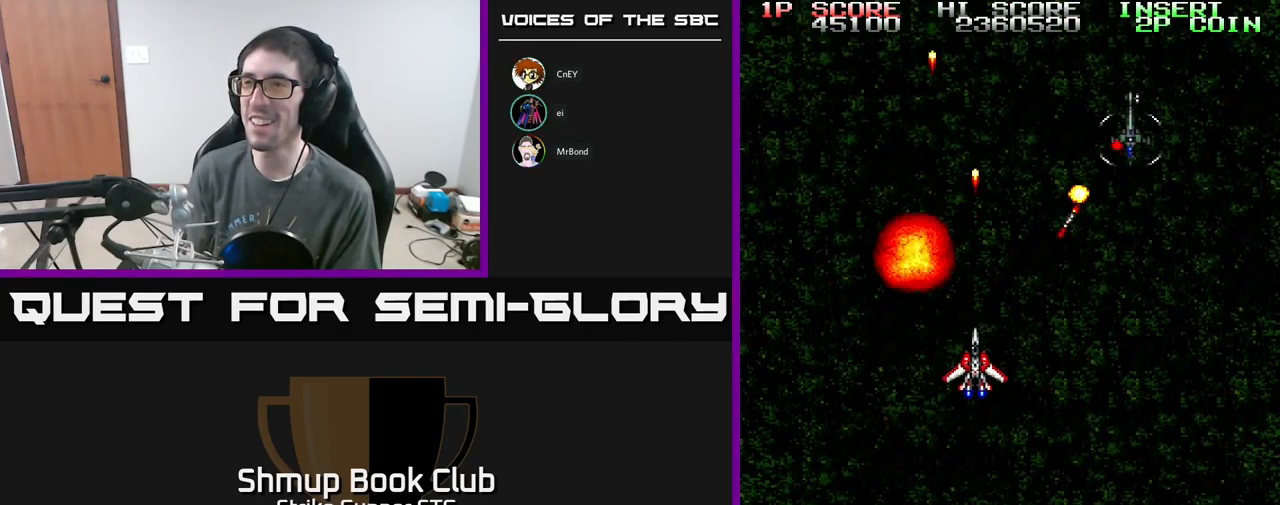
Gameplay with a controller (Xbox layout); each line is a JSON object with the inputs held at the frame after it. "events" lists button and stick changes between this image and that frame as [ms after this image, input, new state], when the widget could be followed in between.
{"buttons": ["A", "DPAD_RIGHT"], "left_stick": "center", "right_stick": "center", "events": [[50, "DPAD_RIGHT", "down"], [200, "DPAD_DOWN", "up"]]}
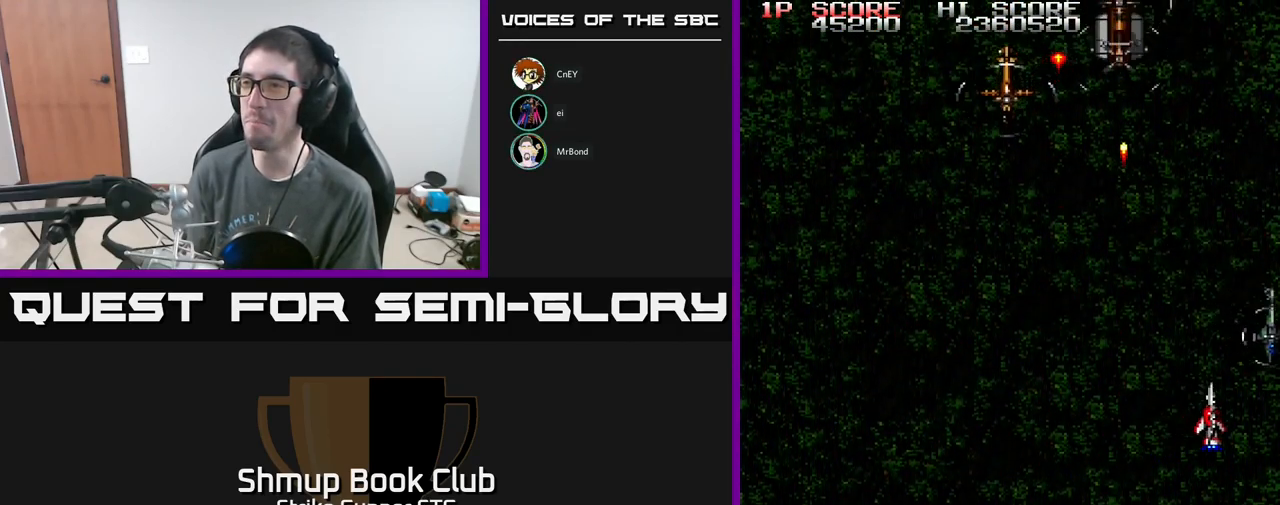
{"buttons": ["A", "DPAD_UP", "DPAD_LEFT"], "left_stick": "center", "right_stick": "center", "events": [[17, "DPAD_DOWN", "down"], [84, "DPAD_RIGHT", "up"], [150, "DPAD_LEFT", "down"], [167, "DPAD_DOWN", "up"], [284, "DPAD_UP", "down"]]}
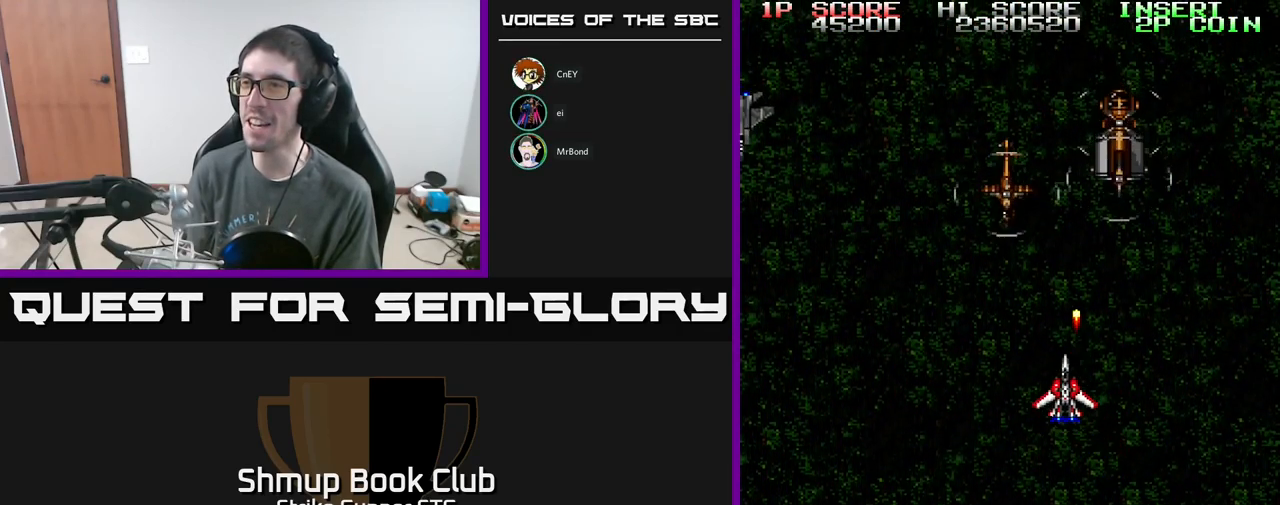
{"buttons": ["A", "DPAD_LEFT"], "left_stick": "center", "right_stick": "center", "events": [[134, "DPAD_UP", "up"], [150, "DPAD_LEFT", "up"], [400, "DPAD_LEFT", "down"]]}
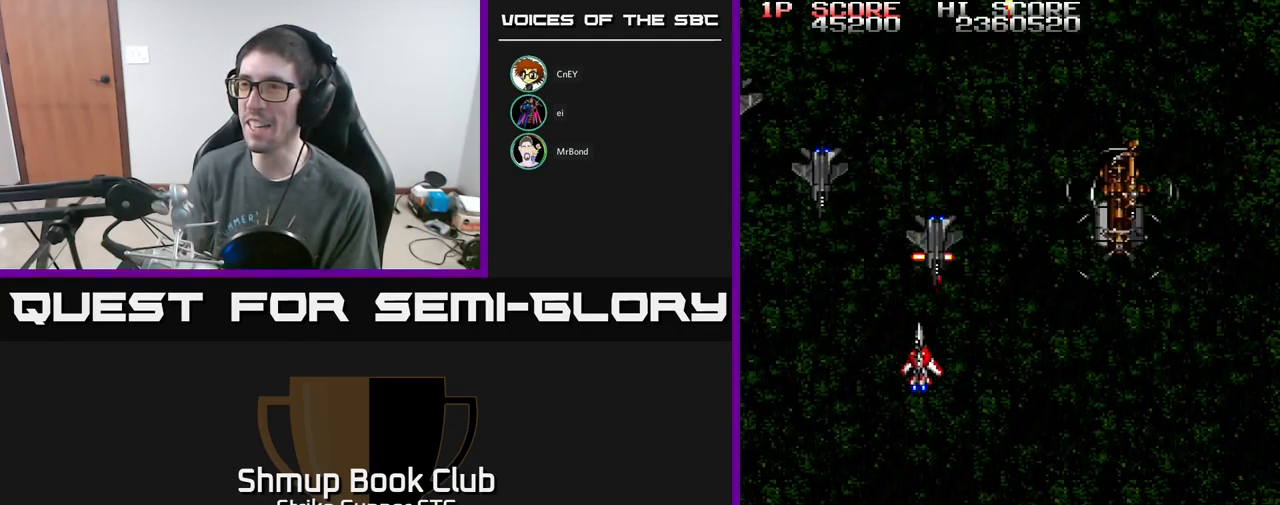
{"buttons": ["A", "DPAD_DOWN", "DPAD_RIGHT"], "left_stick": "center", "right_stick": "center", "events": [[84, "DPAD_DOWN", "down"], [84, "DPAD_LEFT", "up"], [100, "DPAD_RIGHT", "down"]]}
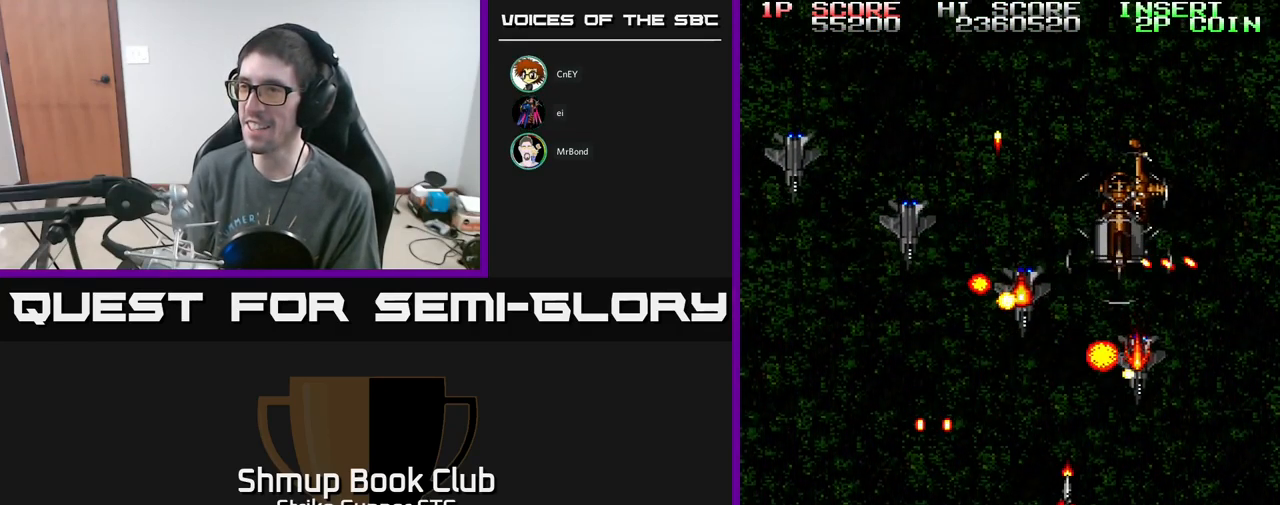
{"buttons": ["A"], "left_stick": "center", "right_stick": "center", "events": [[17, "DPAD_RIGHT", "up"], [50, "DPAD_DOWN", "up"]]}
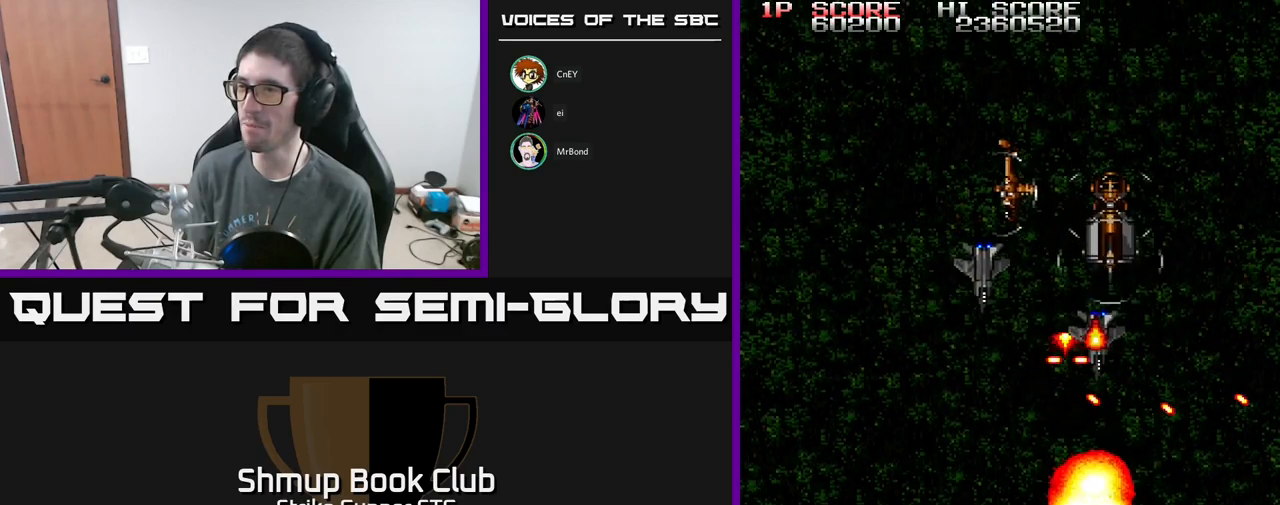
{"buttons": ["A", "DPAD_UP"], "left_stick": "center", "right_stick": "center", "events": [[183, "DPAD_LEFT", "down"], [317, "DPAD_UP", "down"], [483, "DPAD_LEFT", "up"]]}
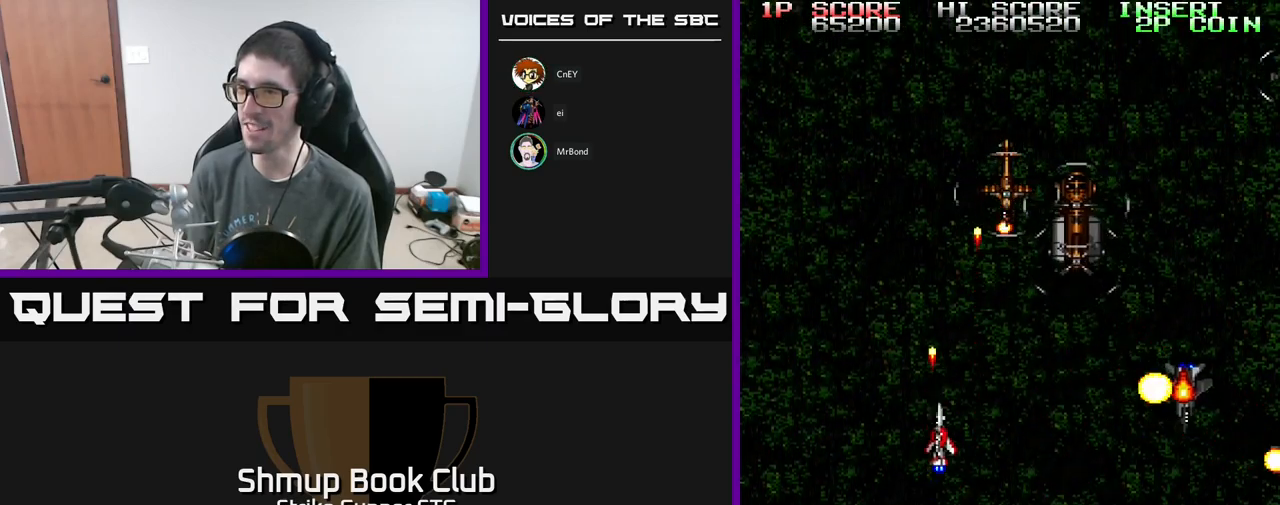
{"buttons": ["A", "DPAD_DOWN"], "left_stick": "center", "right_stick": "center", "events": [[17, "DPAD_RIGHT", "down"], [50, "DPAD_UP", "up"], [150, "DPAD_DOWN", "down"], [217, "DPAD_RIGHT", "up"], [267, "DPAD_DOWN", "up"], [317, "DPAD_LEFT", "down"], [400, "DPAD_DOWN", "down"], [433, "DPAD_LEFT", "up"]]}
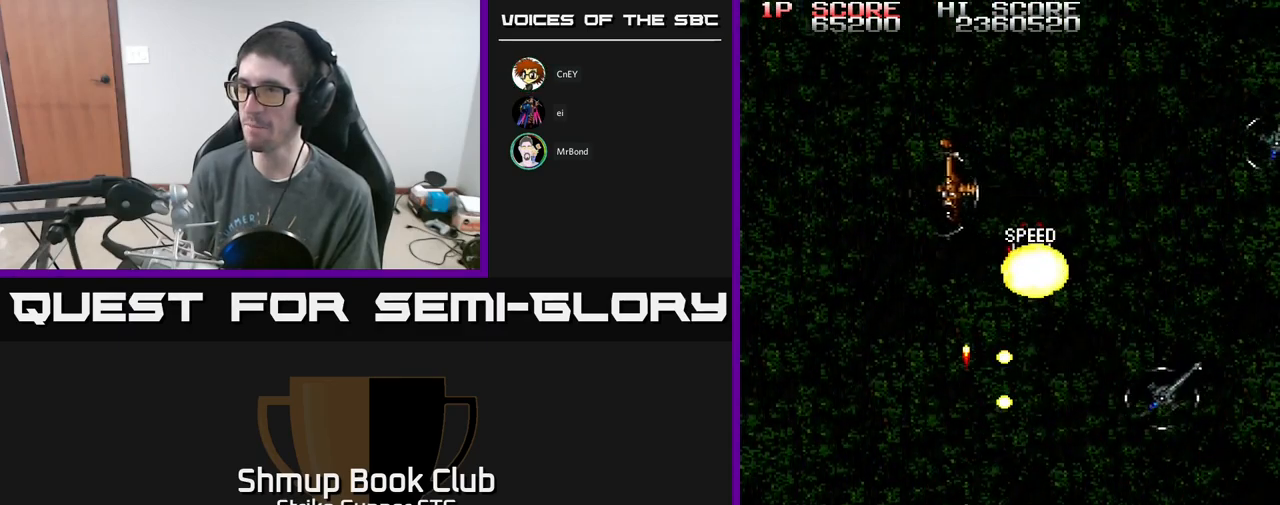
{"buttons": ["A", "DPAD_DOWN", "DPAD_RIGHT"], "left_stick": "center", "right_stick": "center", "events": [[50, "DPAD_DOWN", "up"], [167, "DPAD_LEFT", "down"], [333, "DPAD_LEFT", "up"], [367, "DPAD_DOWN", "down"], [500, "DPAD_RIGHT", "down"]]}
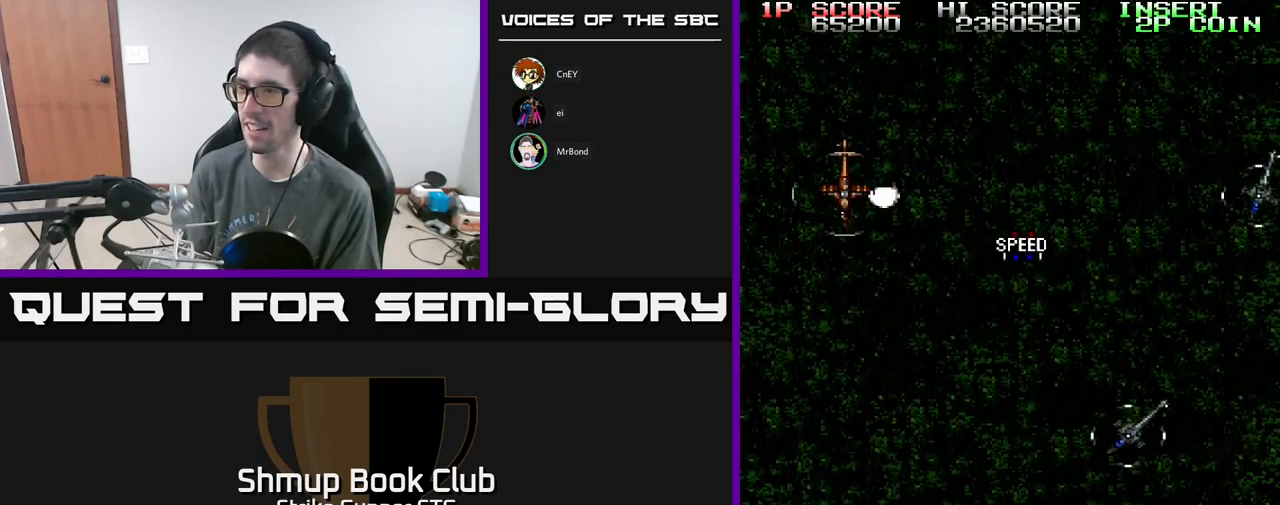
{"buttons": ["A"], "left_stick": "center", "right_stick": "center", "events": [[67, "DPAD_DOWN", "up"], [117, "DPAD_RIGHT", "up"], [183, "DPAD_RIGHT", "down"], [250, "DPAD_RIGHT", "up"]]}
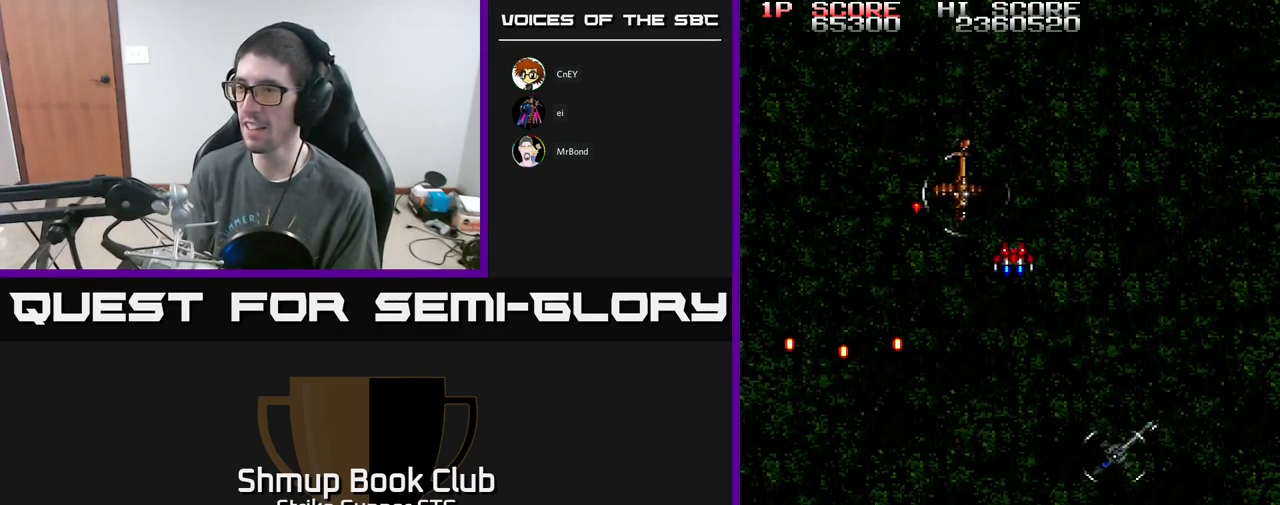
{"buttons": ["A"], "left_stick": "center", "right_stick": "center", "events": [[17, "DPAD_RIGHT", "down"], [50, "DPAD_DOWN", "down"], [217, "DPAD_DOWN", "up"], [283, "DPAD_RIGHT", "up"]]}
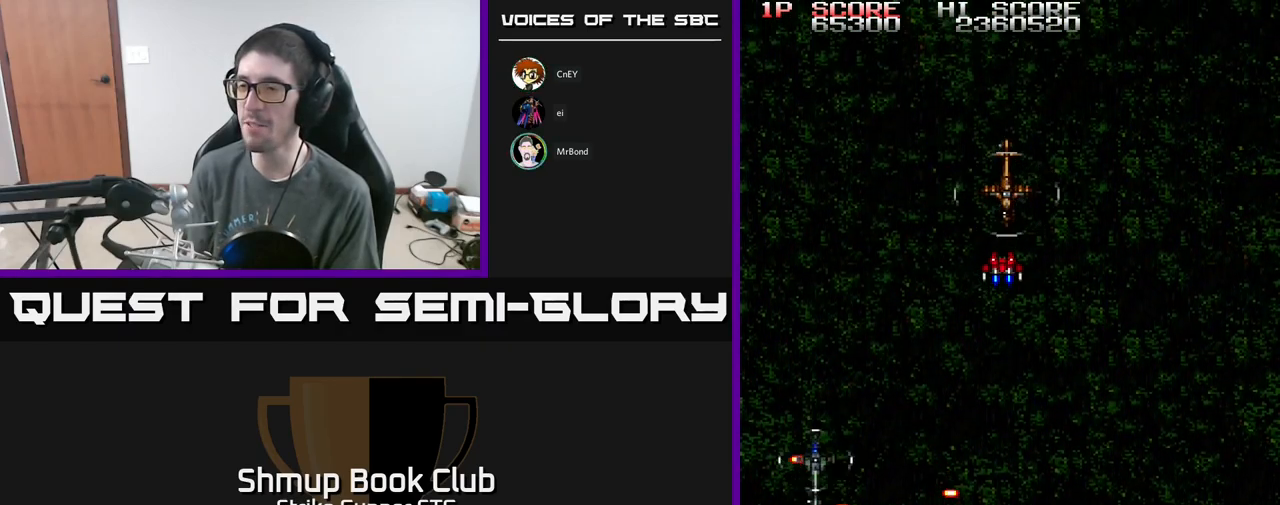
{"buttons": ["A"], "left_stick": "center", "right_stick": "center", "events": []}
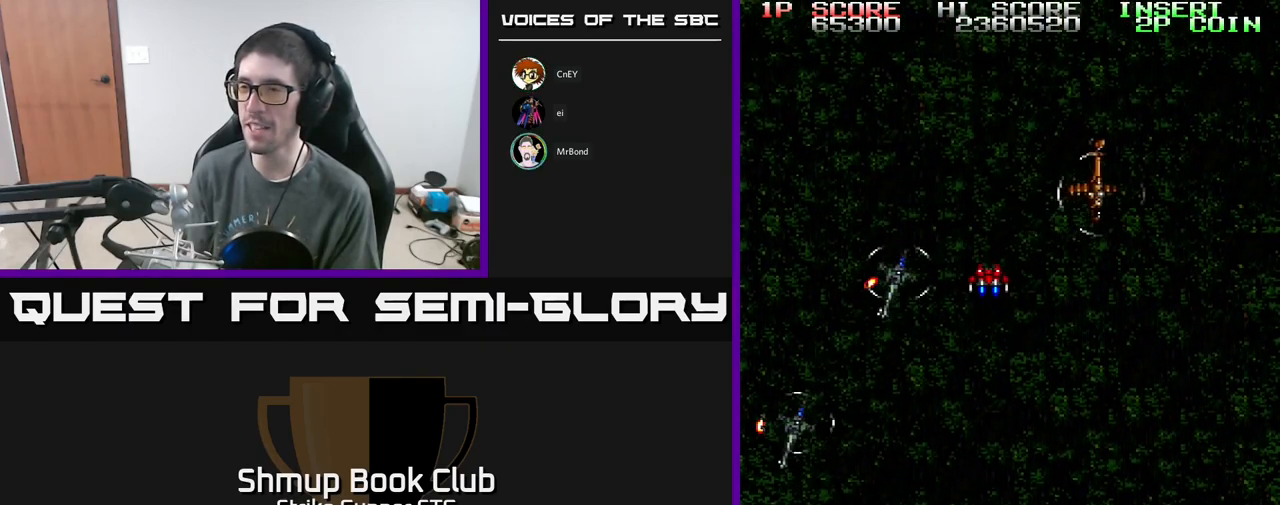
{"buttons": ["A", "DPAD_UP", "DPAD_RIGHT"], "left_stick": "center", "right_stick": "center", "events": [[117, "DPAD_LEFT", "down"], [267, "DPAD_UP", "down"], [333, "DPAD_LEFT", "up"], [350, "DPAD_RIGHT", "down"]]}
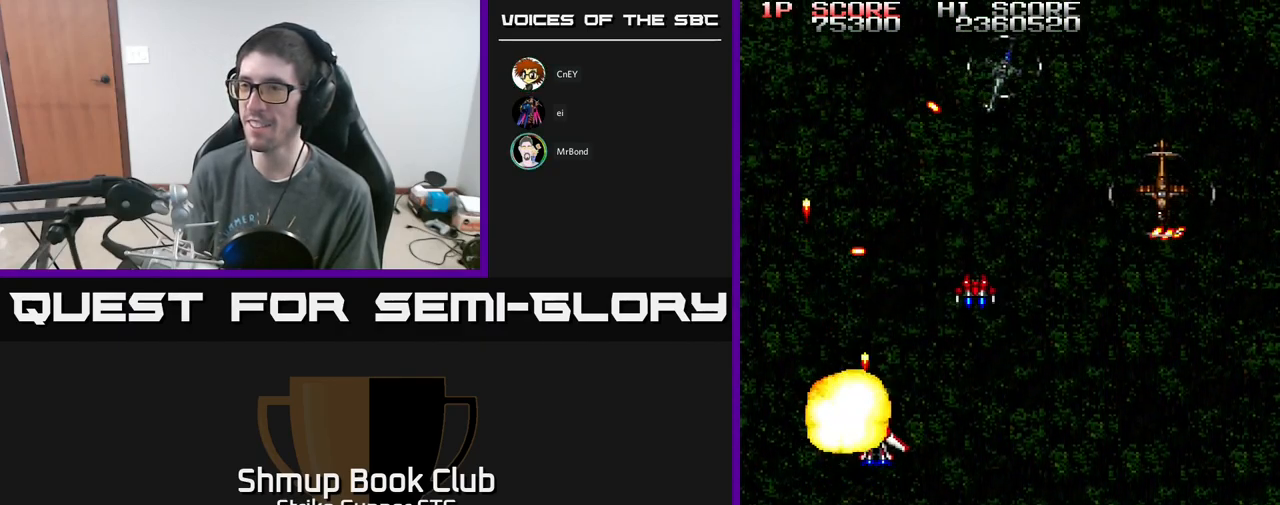
{"buttons": ["A", "DPAD_LEFT"], "left_stick": "center", "right_stick": "center", "events": [[133, "DPAD_UP", "up"], [217, "DPAD_DOWN", "down"], [283, "DPAD_DOWN", "up"], [367, "DPAD_RIGHT", "up"], [367, "DPAD_UP", "down"], [417, "DPAD_LEFT", "down"], [450, "DPAD_UP", "up"]]}
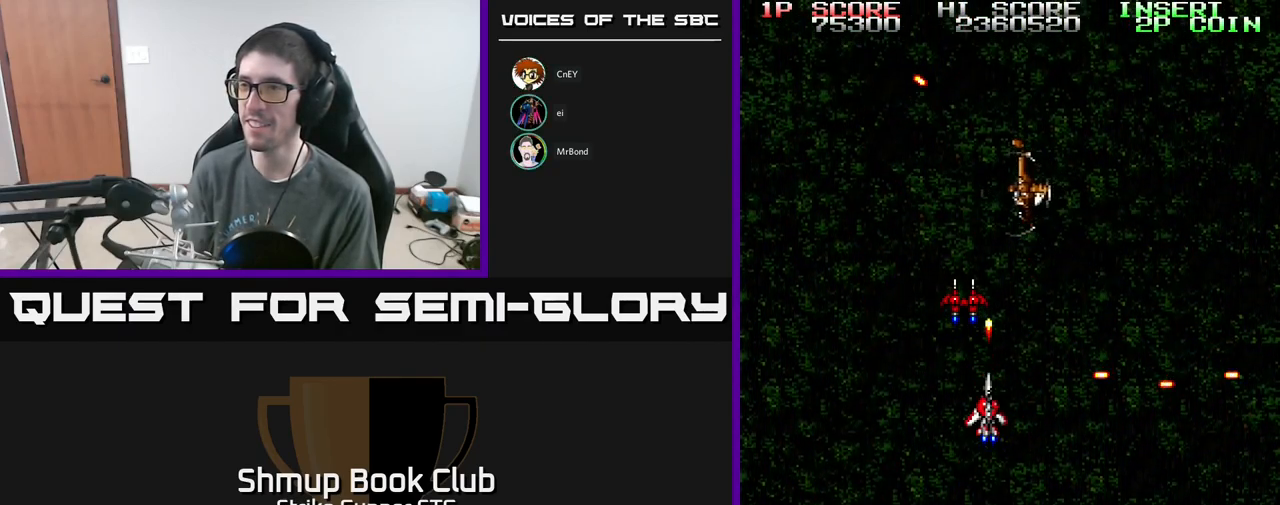
{"buttons": [], "left_stick": "center", "right_stick": "center", "events": [[17, "A", "up"], [17, "DPAD_LEFT", "up"], [350, "DPAD_UP", "down"], [450, "DPAD_UP", "up"]]}
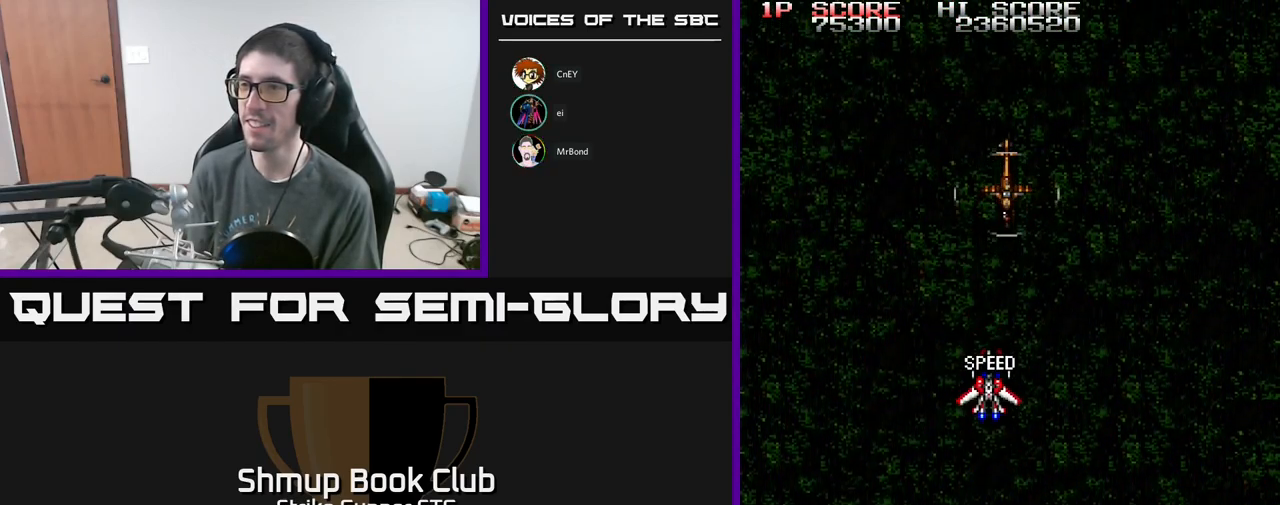
{"buttons": ["A", "DPAD_UP", "DPAD_LEFT"], "left_stick": "center", "right_stick": "center", "events": [[17, "DPAD_DOWN", "down"], [83, "A", "down"], [83, "DPAD_DOWN", "up"], [133, "A", "up"], [400, "A", "down"], [450, "DPAD_LEFT", "down"], [450, "DPAD_UP", "down"]]}
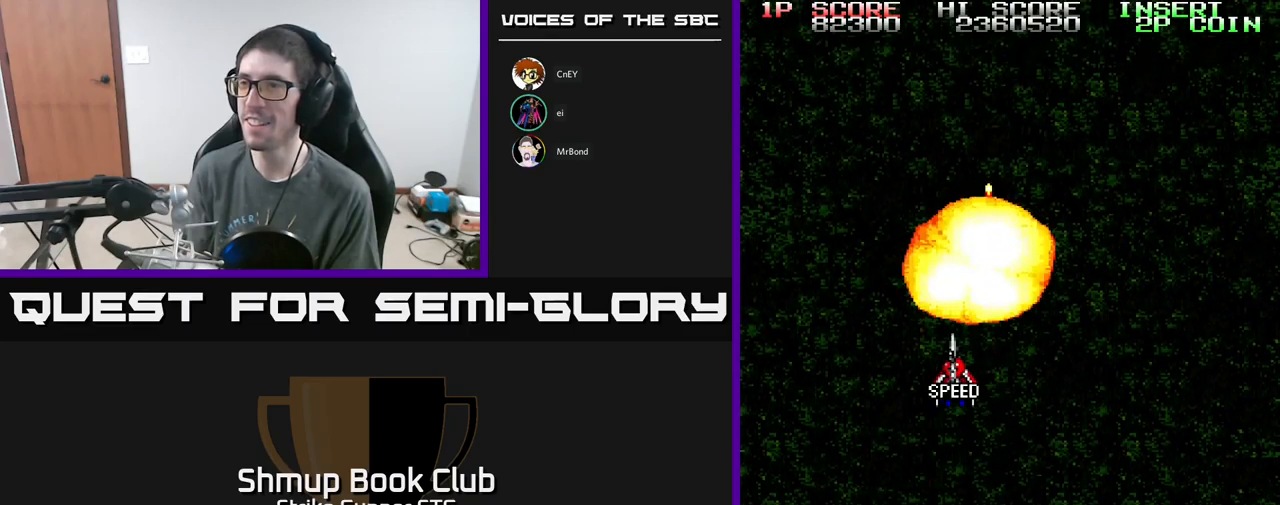
{"buttons": ["A", "DPAD_RIGHT"], "left_stick": "center", "right_stick": "center", "events": [[67, "DPAD_UP", "up"], [150, "DPAD_DOWN", "down"], [167, "DPAD_LEFT", "up"], [234, "DPAD_RIGHT", "down"], [334, "DPAD_DOWN", "up"]]}
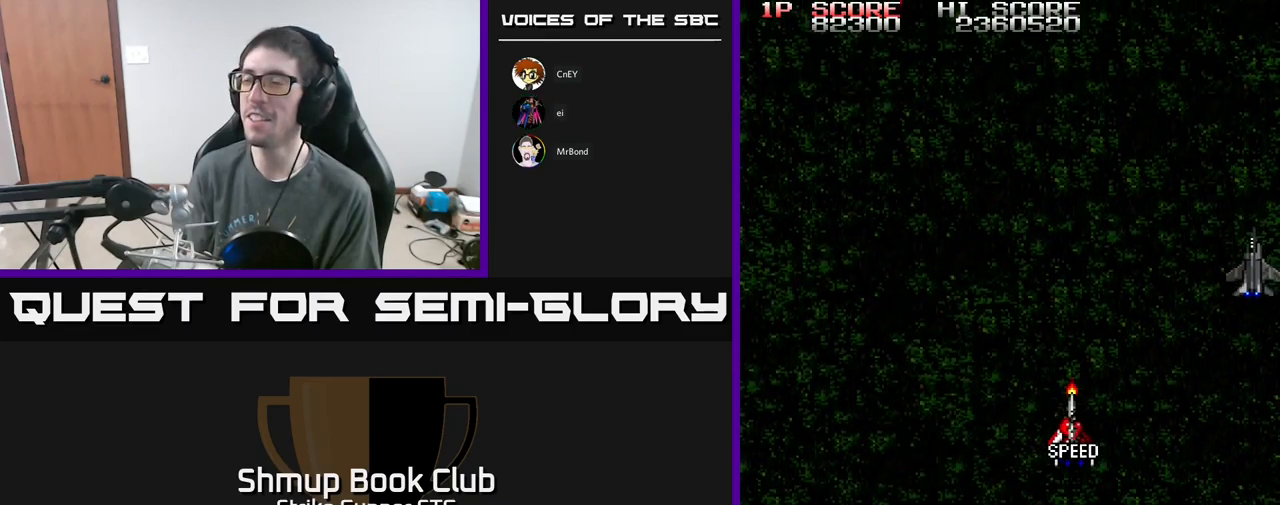
{"buttons": ["A", "DPAD_LEFT"], "left_stick": "center", "right_stick": "center", "events": [[217, "DPAD_DOWN", "down"], [350, "DPAD_RIGHT", "up"], [367, "DPAD_DOWN", "up"], [384, "DPAD_LEFT", "down"]]}
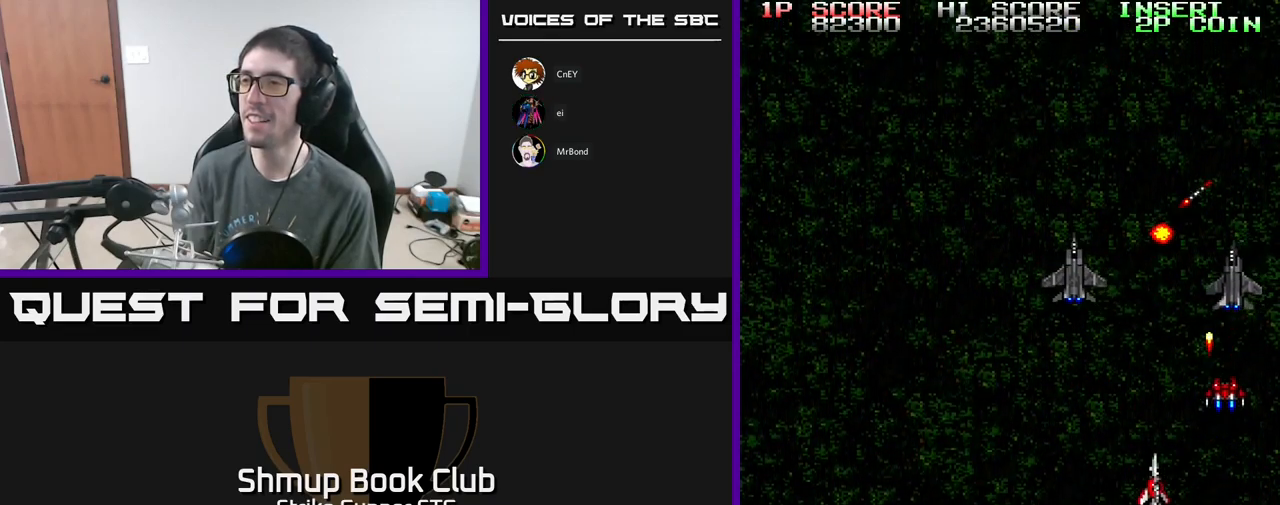
{"buttons": ["A", "DPAD_RIGHT"], "left_stick": "center", "right_stick": "center", "events": [[67, "DPAD_UP", "down"], [150, "DPAD_UP", "up"], [217, "DPAD_UP", "down"], [250, "DPAD_LEFT", "up"], [267, "DPAD_RIGHT", "down"], [384, "DPAD_UP", "up"]]}
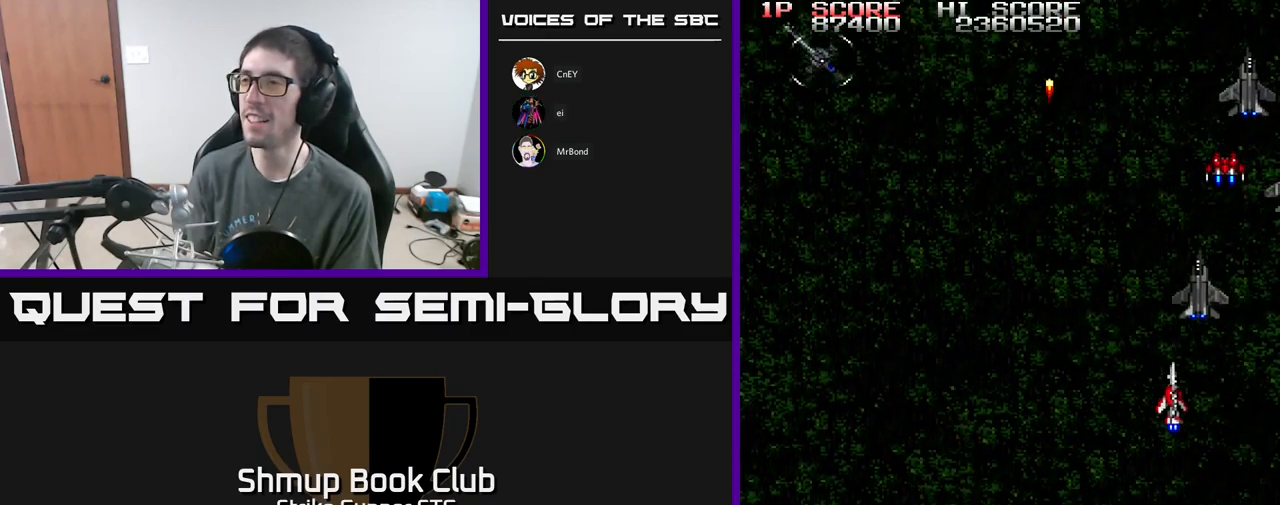
{"buttons": ["A", "DPAD_LEFT"], "left_stick": "center", "right_stick": "center", "events": [[17, "DPAD_DOWN", "down"], [184, "DPAD_RIGHT", "up"], [234, "DPAD_DOWN", "up"], [250, "DPAD_LEFT", "down"]]}
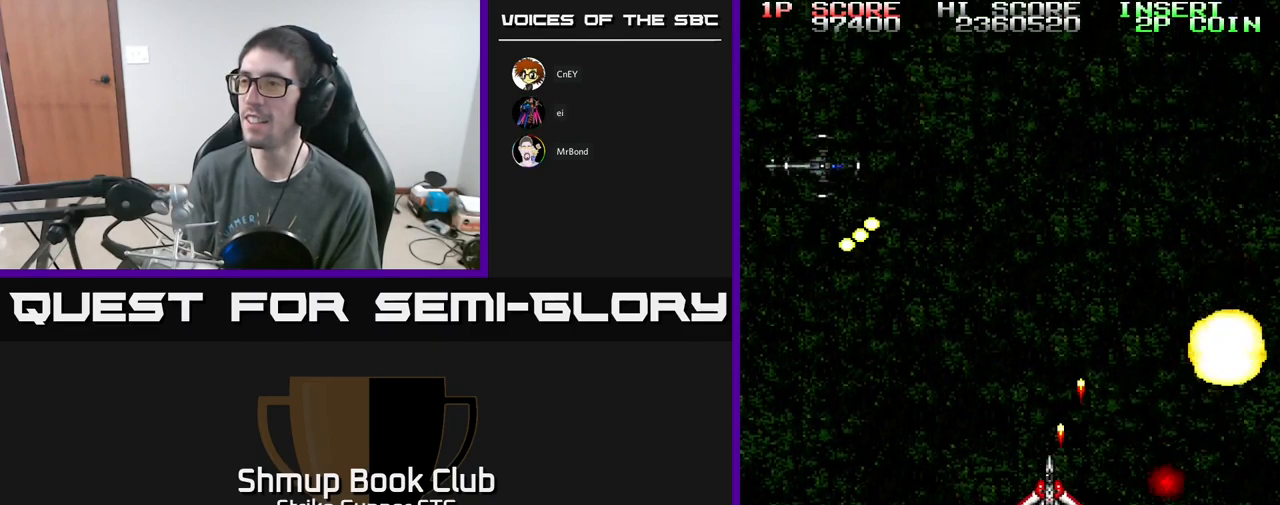
{"buttons": ["A", "DPAD_UP", "DPAD_RIGHT"], "left_stick": "center", "right_stick": "center", "events": [[250, "DPAD_UP", "down"], [450, "DPAD_LEFT", "up"], [484, "DPAD_RIGHT", "down"]]}
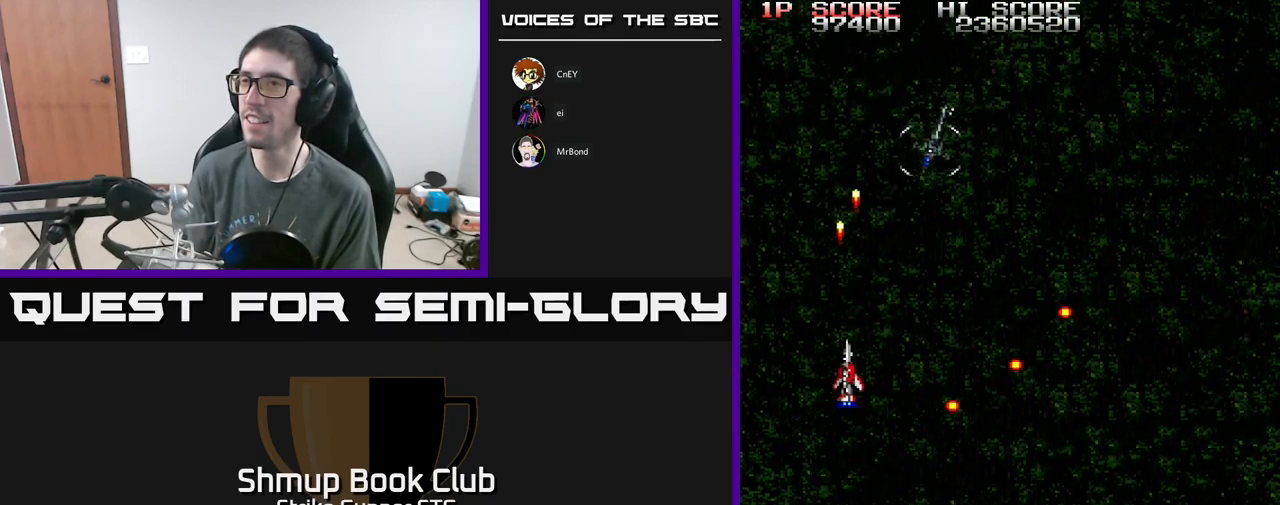
{"buttons": ["A"], "left_stick": "center", "right_stick": "center", "events": [[67, "DPAD_UP", "up"], [267, "DPAD_DOWN", "down"], [267, "DPAD_RIGHT", "up"], [300, "DPAD_LEFT", "down"], [417, "DPAD_DOWN", "up"], [450, "DPAD_LEFT", "up"]]}
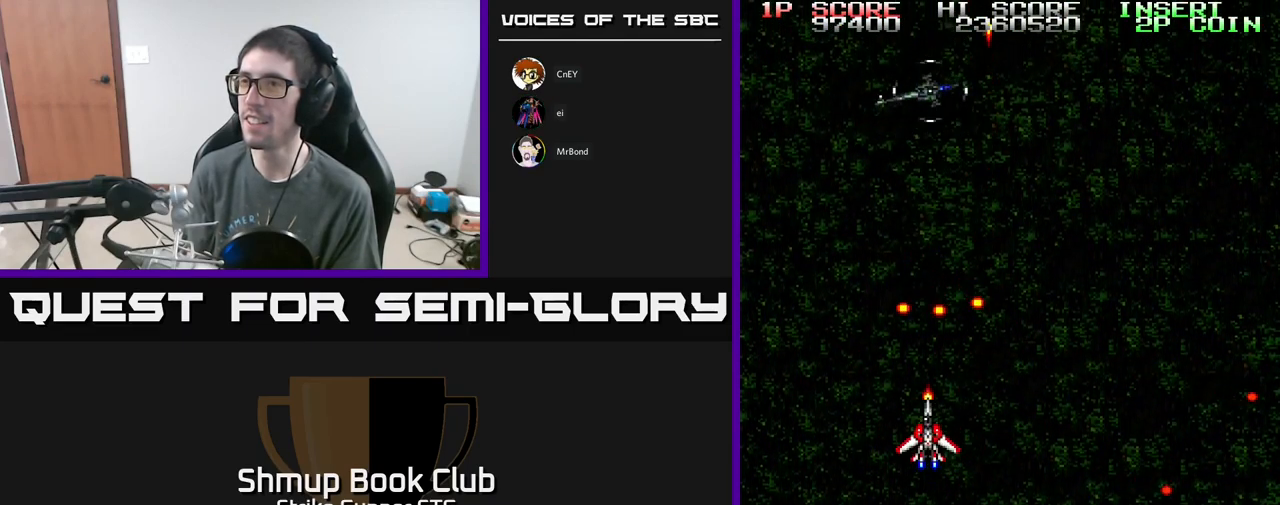
{"buttons": ["DPAD_RIGHT"], "left_stick": "center", "right_stick": "center", "events": [[84, "A", "up"], [134, "DPAD_DOWN", "down"], [150, "A", "down"], [334, "DPAD_RIGHT", "down"], [367, "A", "up"], [367, "DPAD_DOWN", "up"]]}
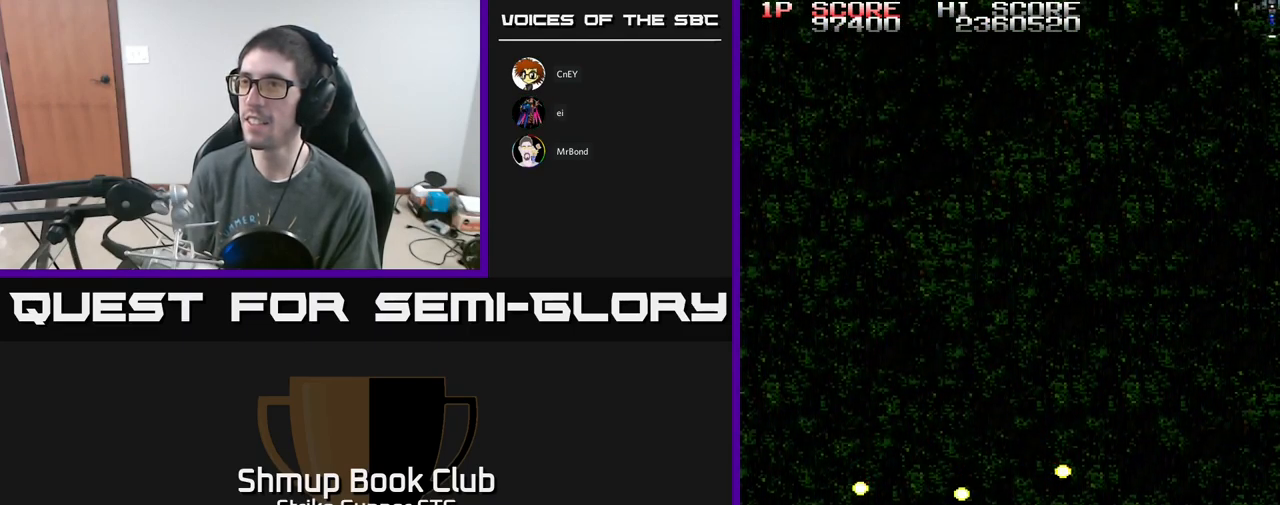
{"buttons": ["DPAD_UP", "DPAD_RIGHT"], "left_stick": "center", "right_stick": "center", "events": [[17, "DPAD_RIGHT", "up"], [417, "DPAD_UP", "down"], [467, "DPAD_RIGHT", "down"]]}
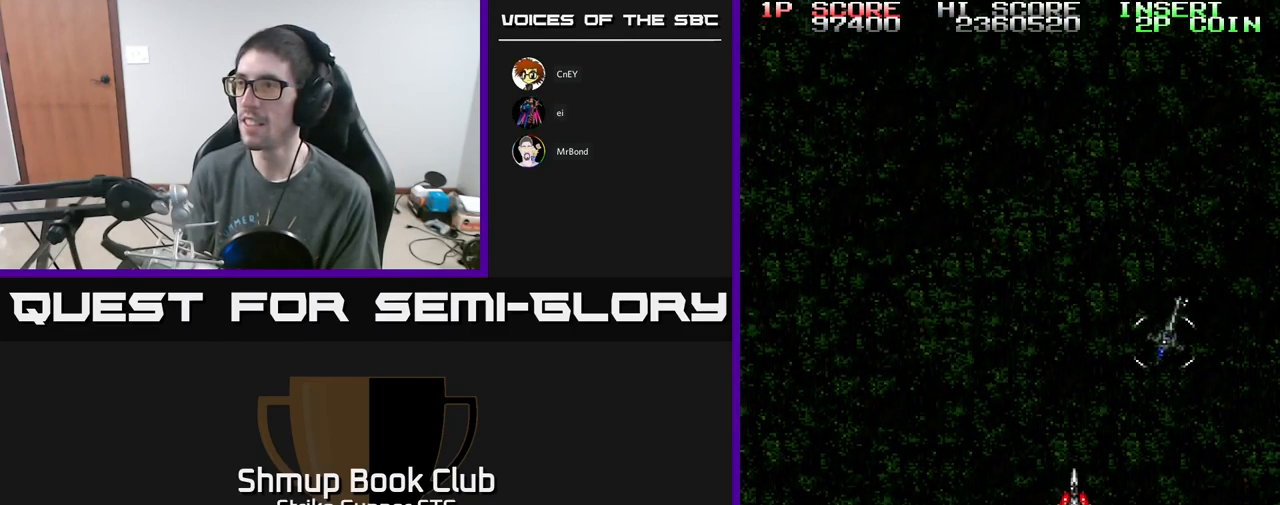
{"buttons": ["A"], "left_stick": "center", "right_stick": "center", "events": [[67, "DPAD_UP", "up"], [167, "A", "down"], [234, "DPAD_DOWN", "down"], [250, "DPAD_RIGHT", "up"], [367, "DPAD_DOWN", "up"]]}
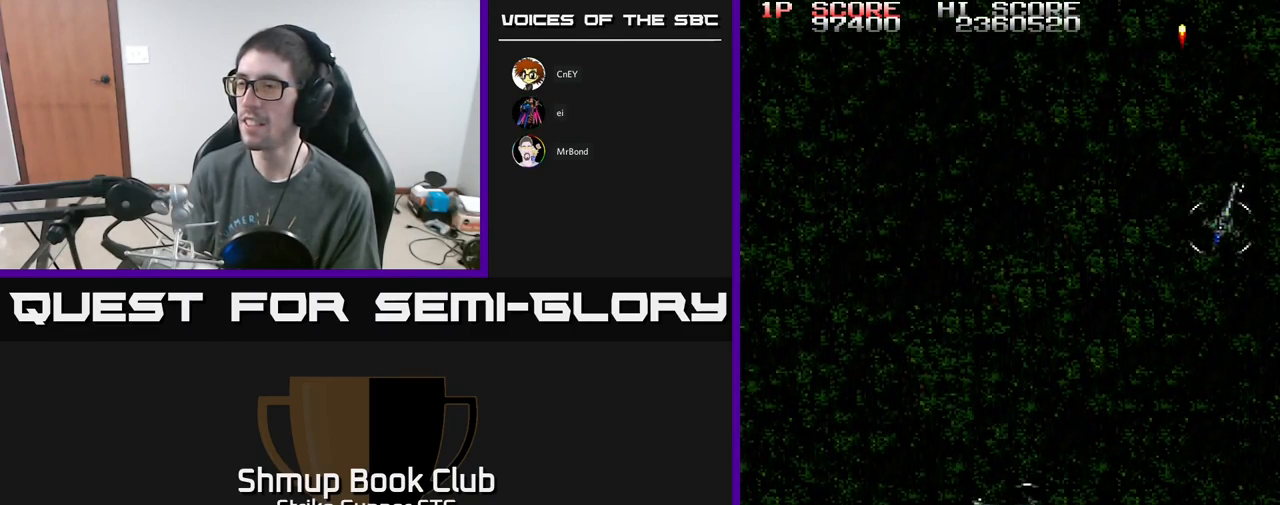
{"buttons": ["A", "DPAD_DOWN", "DPAD_LEFT"], "left_stick": "center", "right_stick": "center", "events": [[17, "DPAD_LEFT", "down"], [316, "DPAD_DOWN", "down"]]}
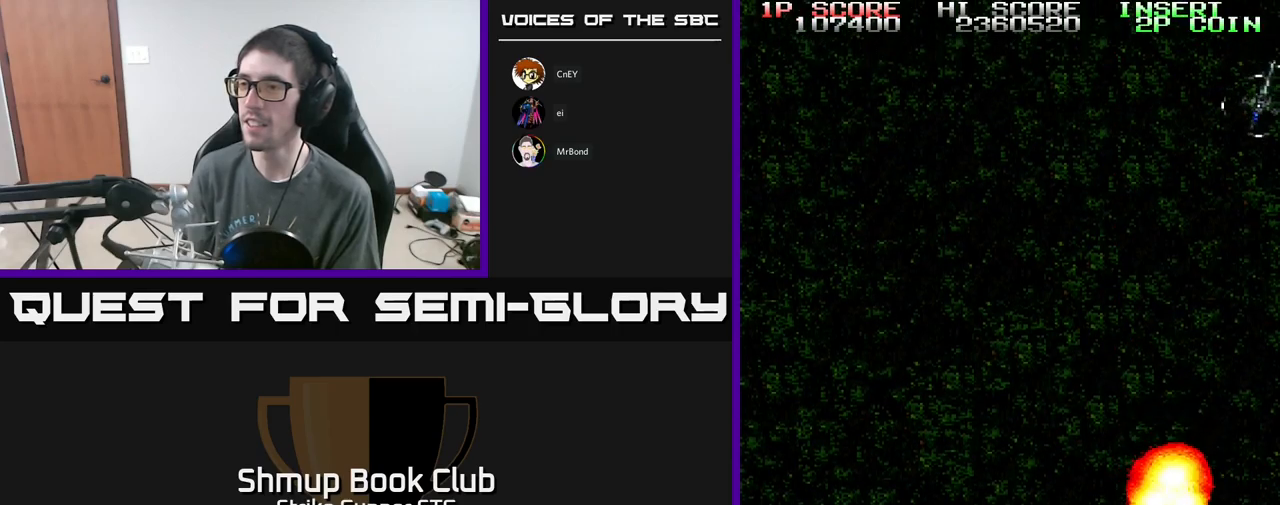
{"buttons": ["DPAD_RIGHT"], "left_stick": "center", "right_stick": "center", "events": [[17, "DPAD_DOWN", "up"], [117, "DPAD_LEFT", "up"], [134, "A", "up"], [500, "DPAD_RIGHT", "down"]]}
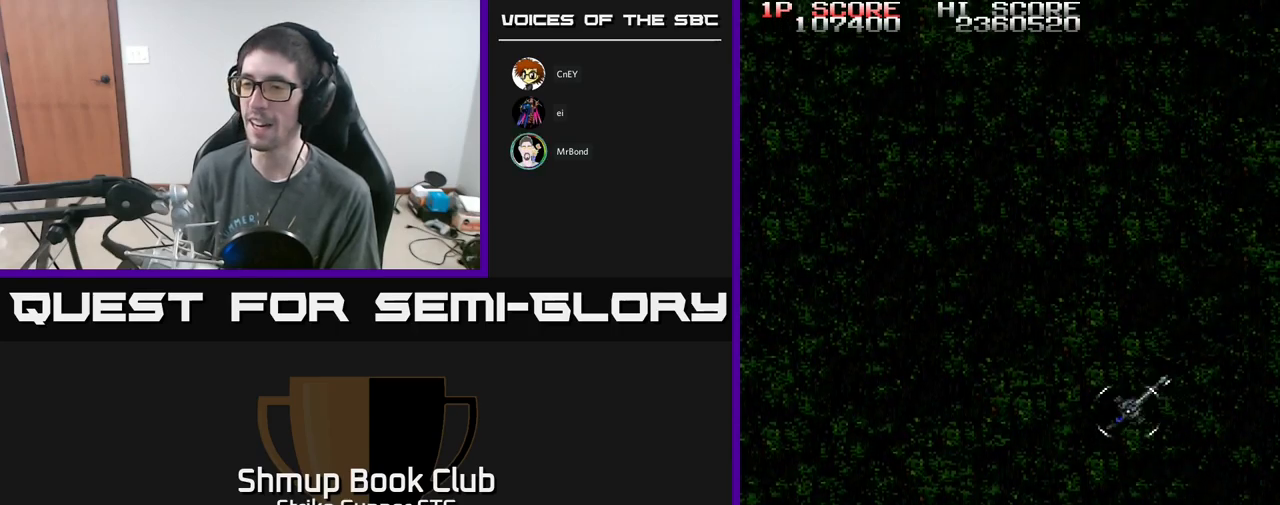
{"buttons": ["A", "DPAD_RIGHT"], "left_stick": "center", "right_stick": "center", "events": [[34, "DPAD_UP", "down"], [50, "A", "down"], [250, "DPAD_UP", "up"]]}
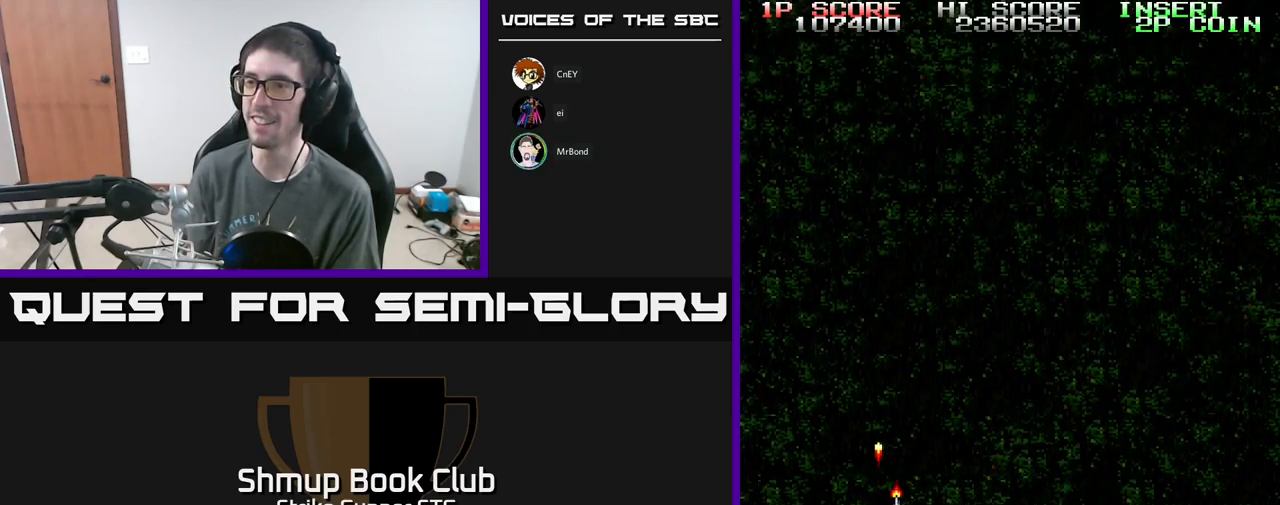
{"buttons": ["A", "DPAD_LEFT"], "left_stick": "center", "right_stick": "center", "events": [[50, "DPAD_RIGHT", "up"], [100, "DPAD_DOWN", "down"], [284, "DPAD_RIGHT", "down"], [317, "DPAD_DOWN", "up"], [484, "DPAD_RIGHT", "up"], [500, "DPAD_LEFT", "down"]]}
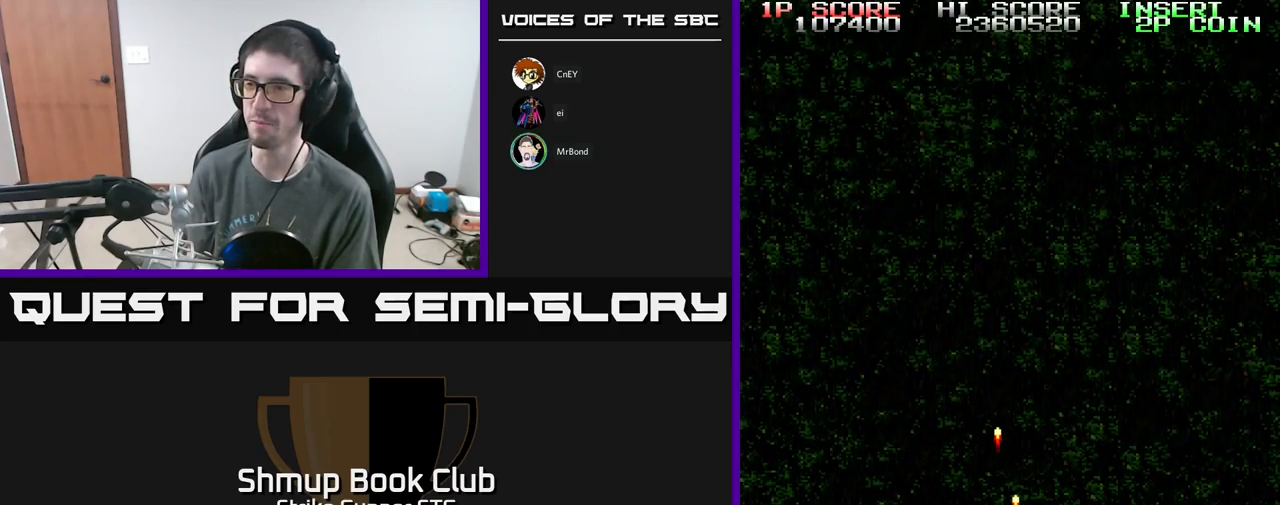
{"buttons": ["A", "DPAD_LEFT"], "left_stick": "center", "right_stick": "center", "events": [[17, "DPAD_UP", "down"], [200, "DPAD_UP", "up"]]}
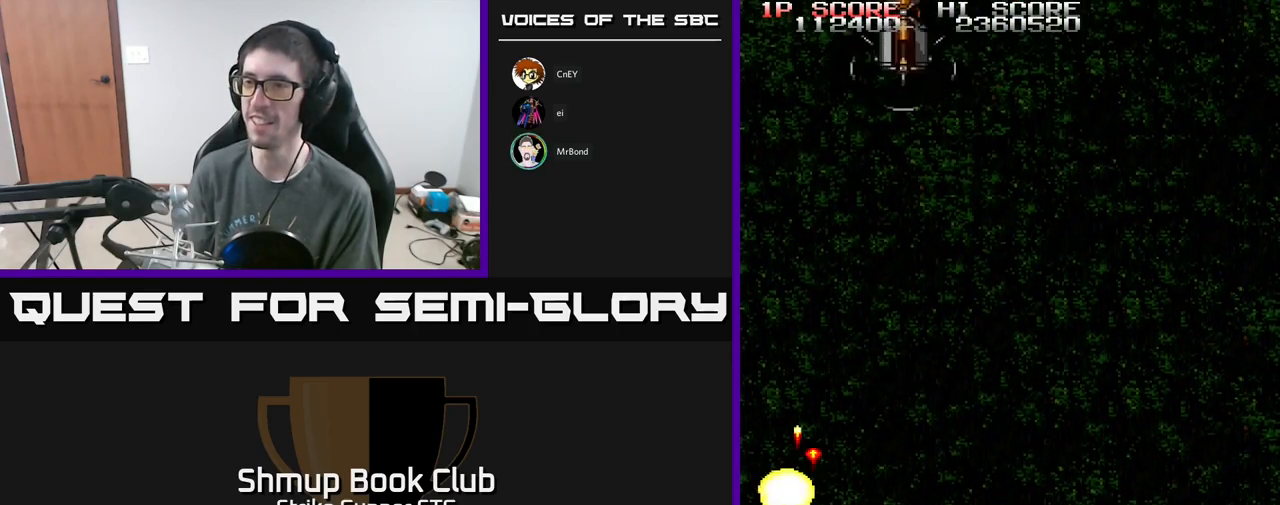
{"buttons": ["A", "DPAD_UP"], "left_stick": "center", "right_stick": "center", "events": [[34, "DPAD_UP", "down"], [84, "DPAD_LEFT", "up"], [134, "DPAD_RIGHT", "down"], [234, "DPAD_UP", "up"], [450, "DPAD_UP", "down"], [467, "DPAD_RIGHT", "up"]]}